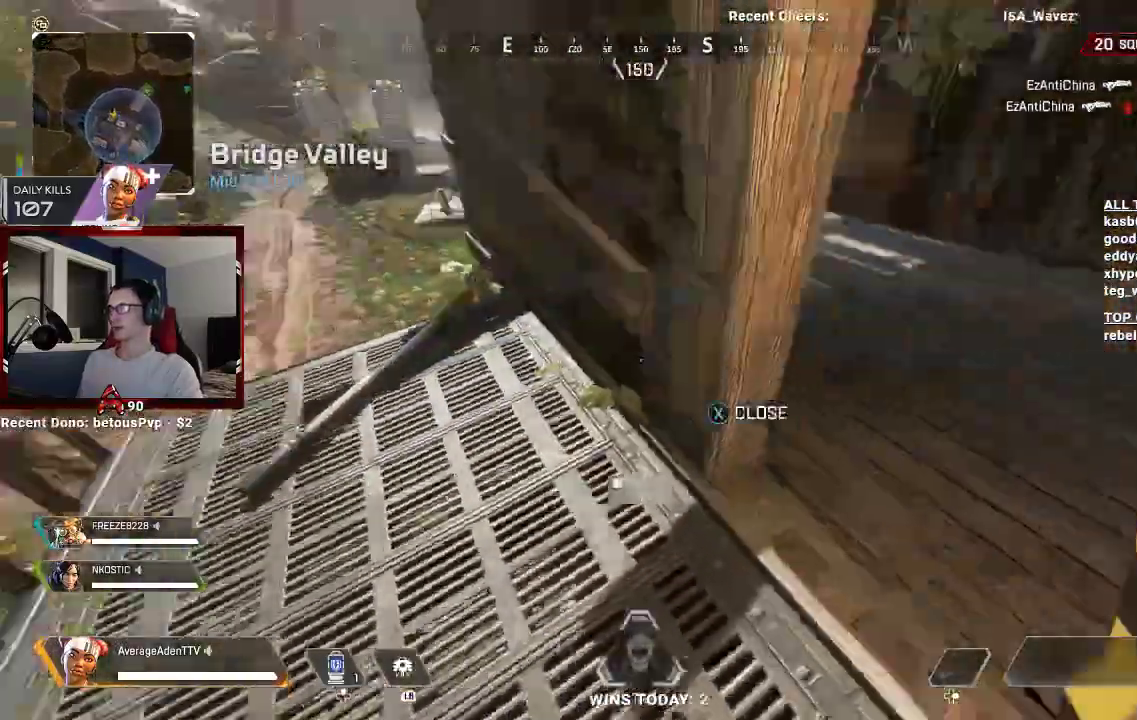
Gameplay with a controller (Xbox layout); each line is a JSON object with the inputs held at the frame after it. "events" lists button and stick changes between this image and that frame as [ms after this image, input, new state], when the widget could be followed in between.
{"buttons": [], "left_stick": "left", "right_stick": "up-right", "events": [[100, "L3", "down"], [100, "left_stick", "up"], [233, "L3", "up"], [233, "left_stick", "up-left"], [400, "X", "down"], [467, "X", "up"], [467, "left_stick", "left"]]}
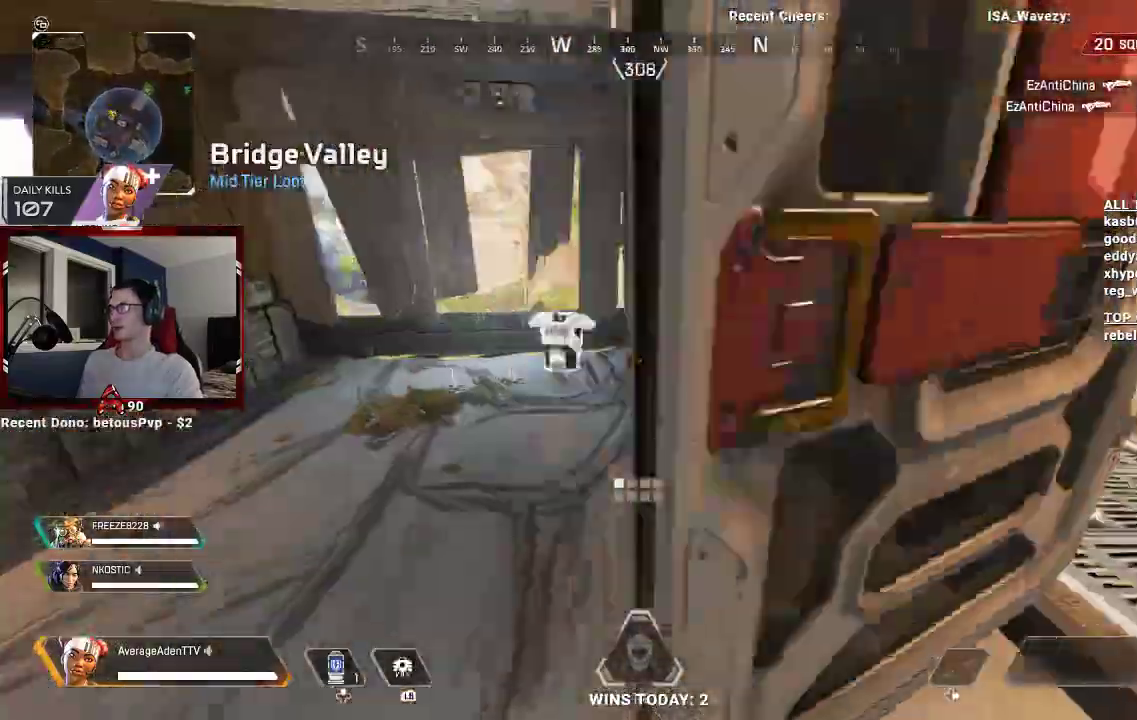
{"buttons": [], "left_stick": "up", "right_stick": "center", "events": [[133, "right_stick", "center"], [267, "L3", "down"], [333, "left_stick", "up"], [367, "L3", "up"], [400, "X", "down"], [467, "X", "up"]]}
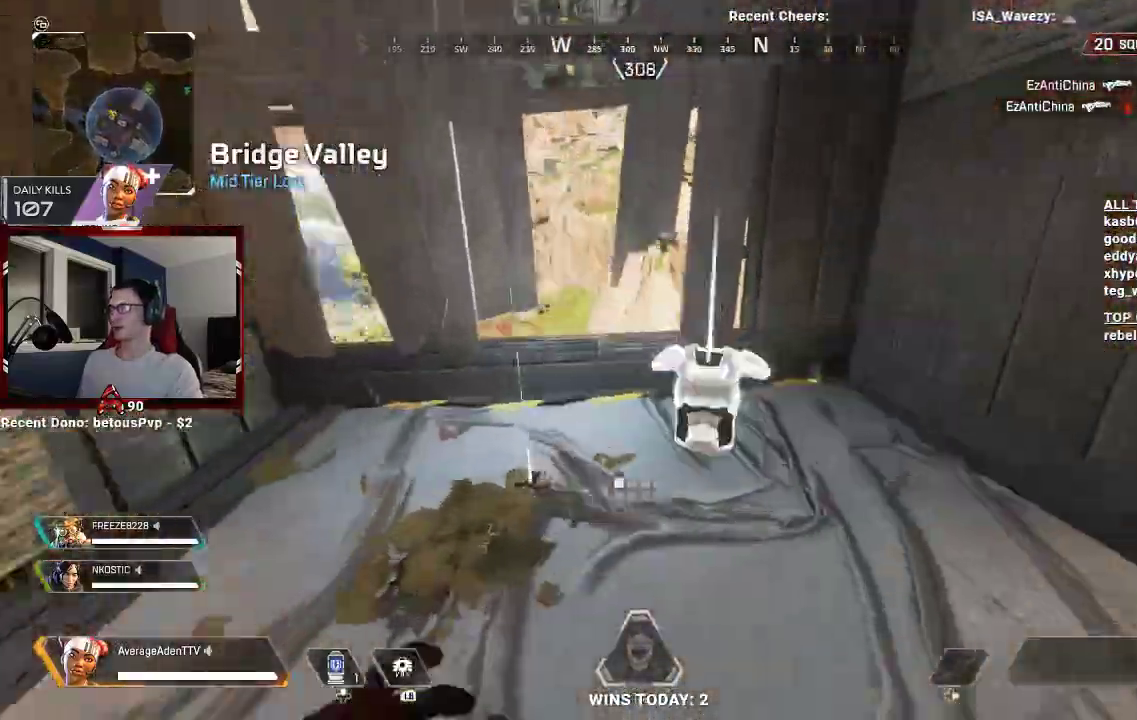
{"buttons": ["X"], "left_stick": "up-left", "right_stick": "center"}
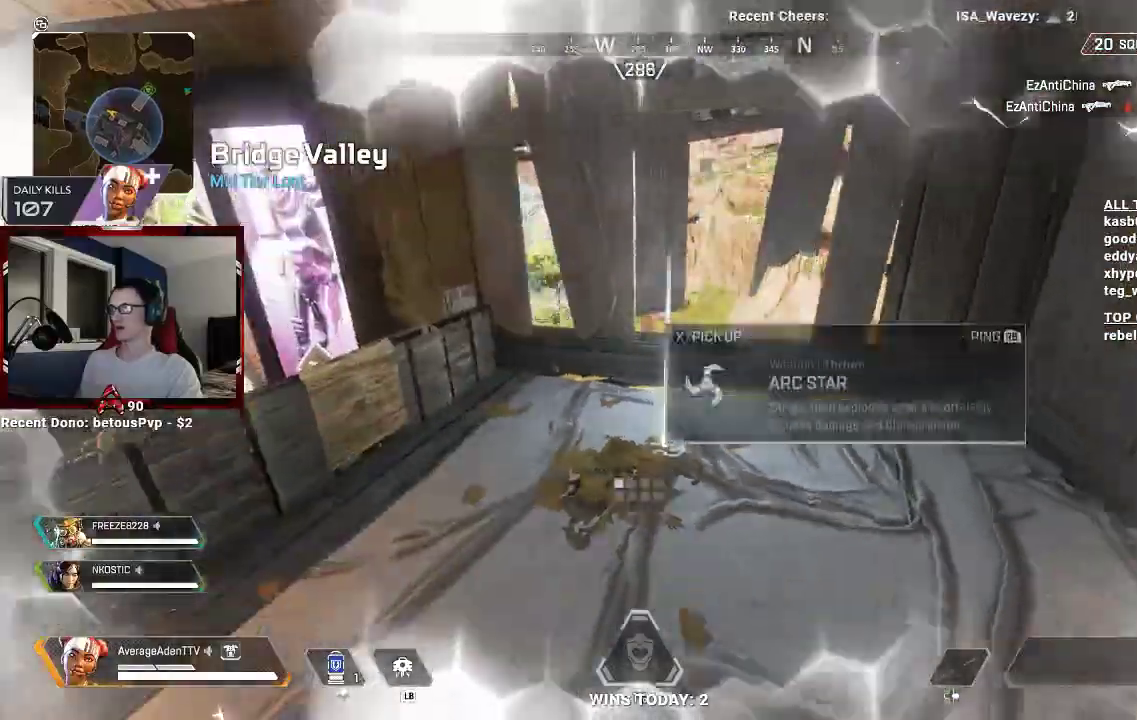
{"buttons": ["L3"], "left_stick": "up-left", "right_stick": "down-left", "events": [[33, "X", "up"], [33, "left_stick", "down-right"], [100, "X", "down"], [167, "A", "down"], [167, "X", "up"], [233, "right_stick", "down-left"], [267, "left_stick", "down-left"], [433, "left_stick", "up-left"], [500, "A", "up"], [500, "L3", "down"]]}
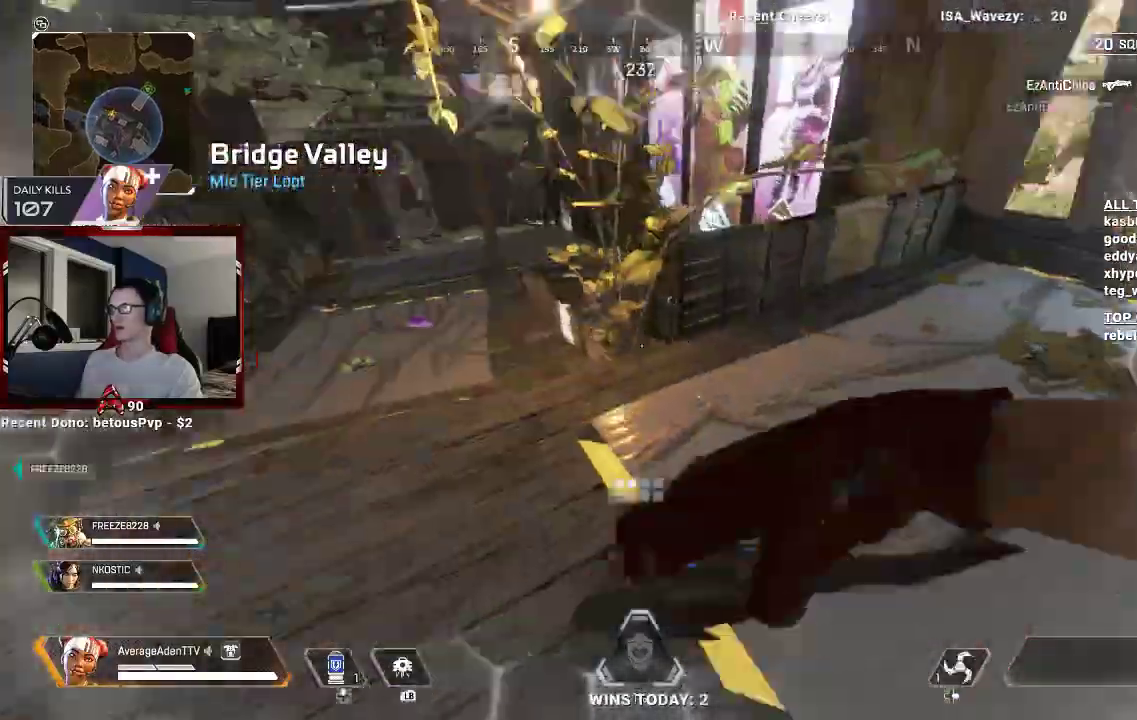
{"buttons": ["L3"], "left_stick": "up-left", "right_stick": "center", "events": [[100, "right_stick", "center"], [133, "L3", "up"], [200, "L3", "down"], [333, "L3", "up"], [333, "Y", "down"], [367, "Y", "up"], [500, "L3", "down"]]}